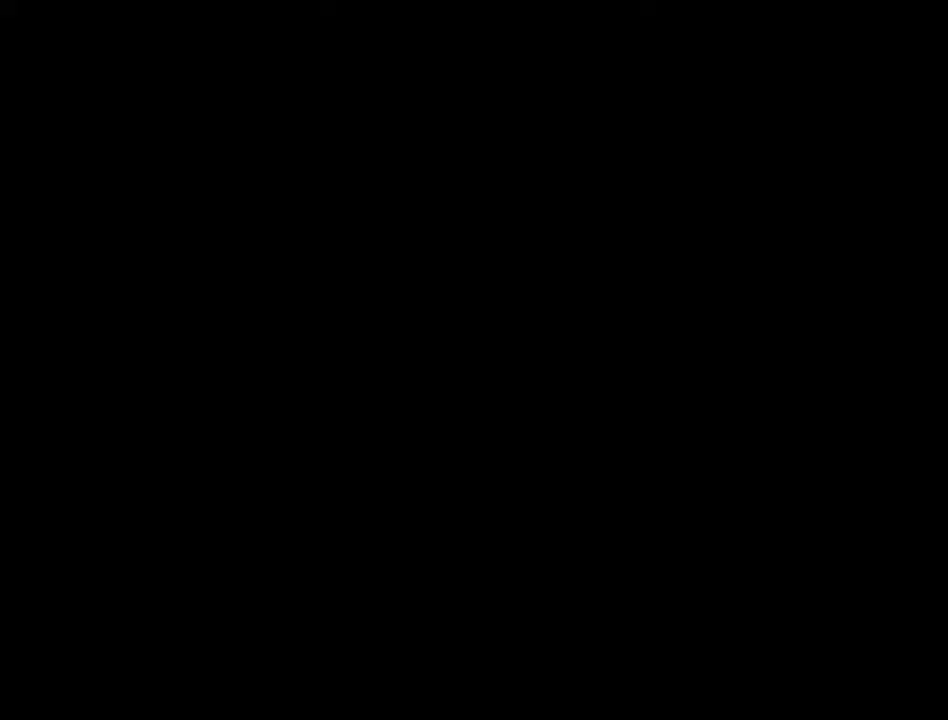
Gameplay with a controller (Nintendo layout); each line is a JSON object with the inputs held at the frame after it. "events" lists button and stick changes between this image and that frame as [ms after this image, input, new state], when the widget could be followed in between. Not read: L3 R3.
{"buttons": [], "events": []}
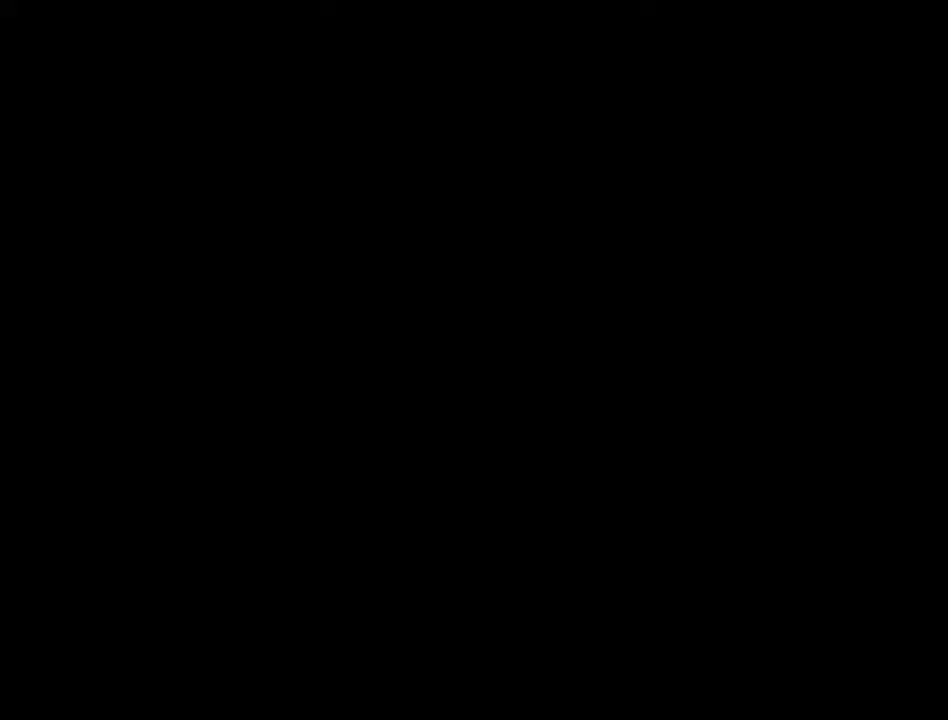
{"buttons": [], "events": []}
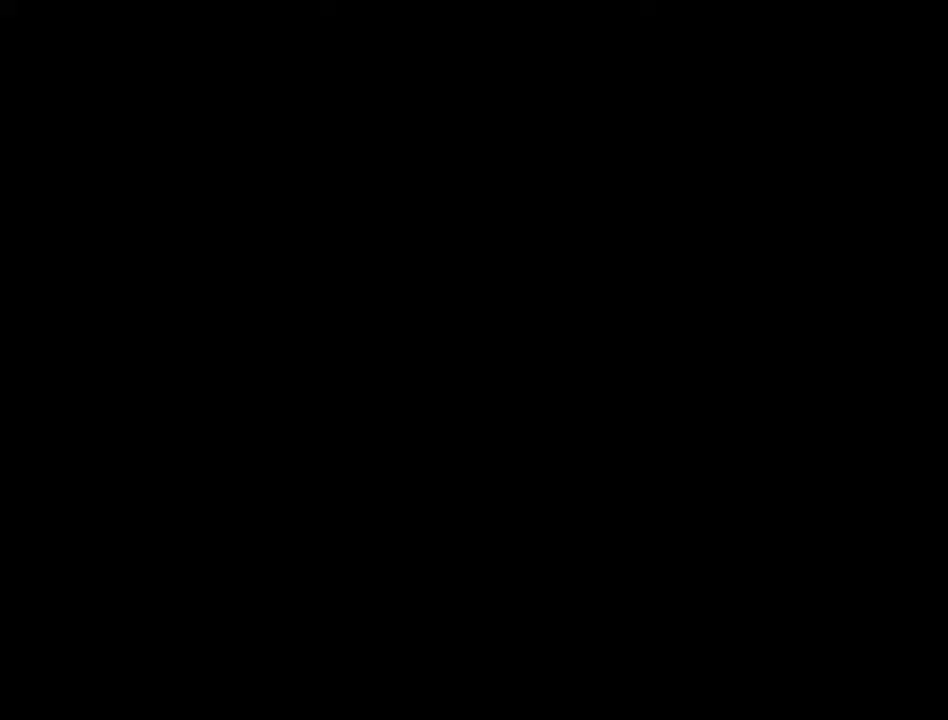
{"buttons": [], "events": []}
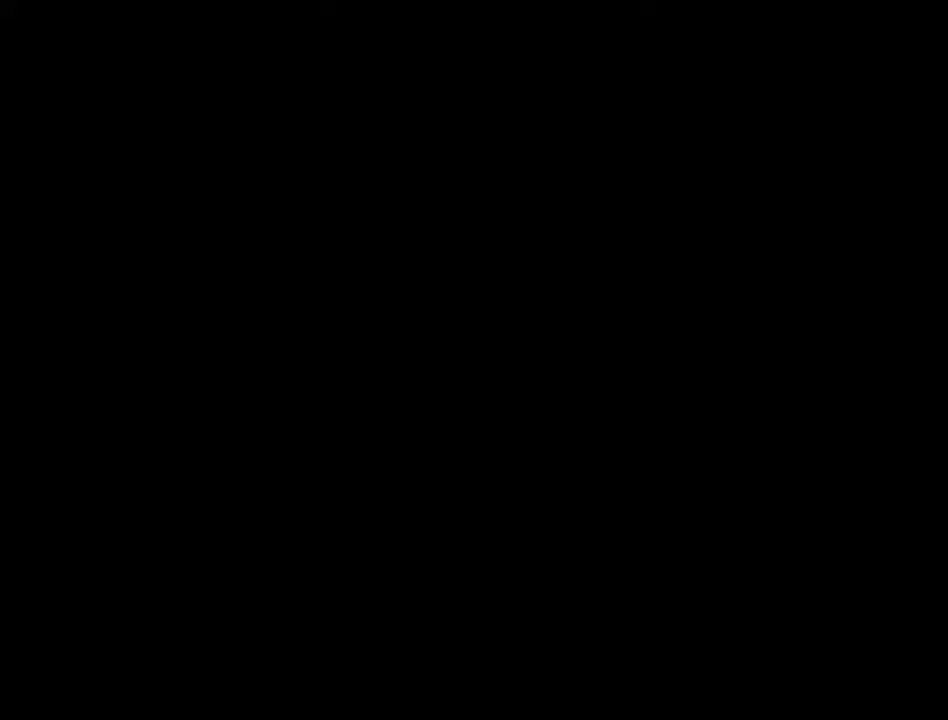
{"buttons": [], "events": []}
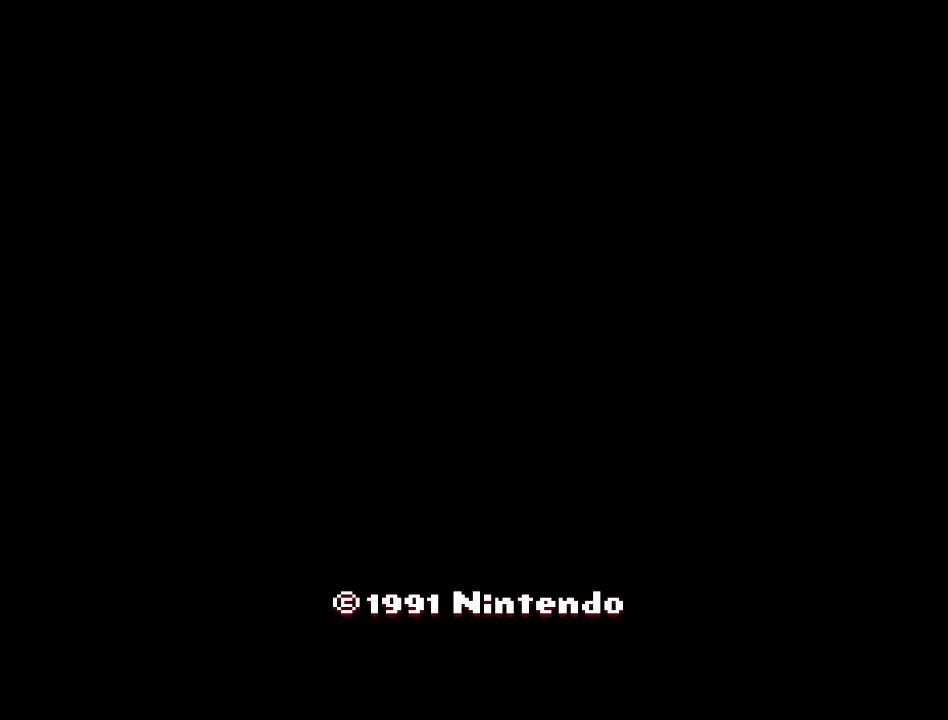
{"buttons": [], "events": []}
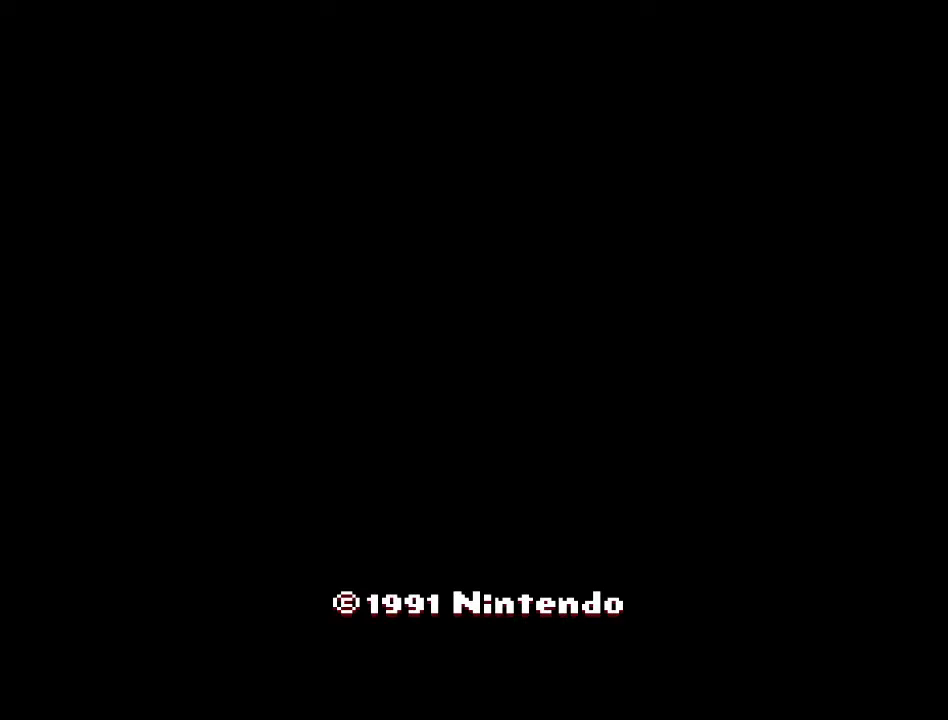
{"buttons": ["A"], "events": [[500, "A", "down"]]}
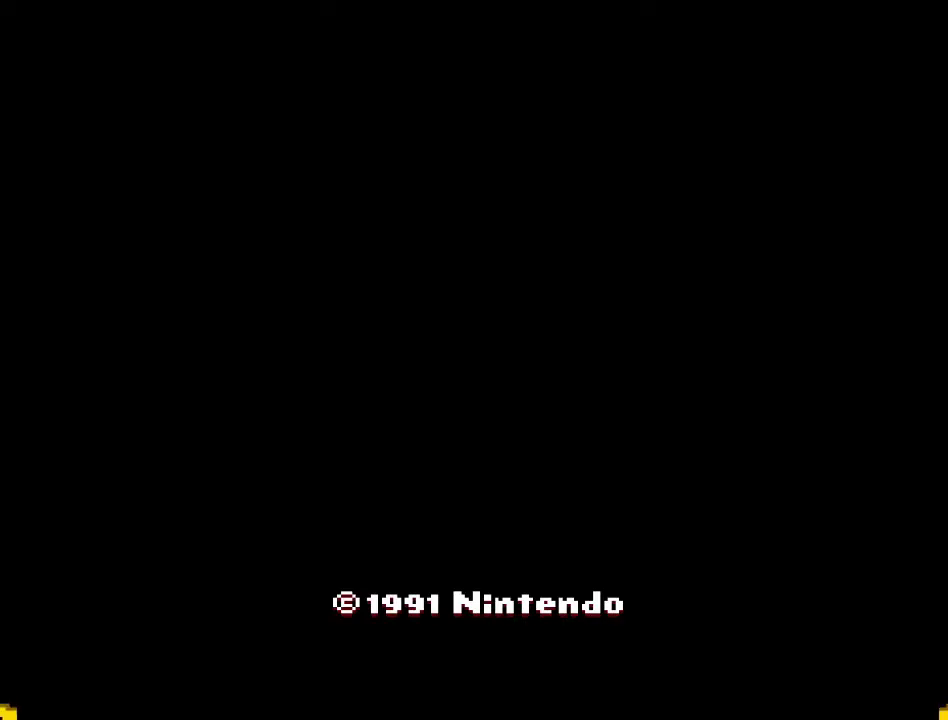
{"buttons": [], "events": [[150, "A", "up"]]}
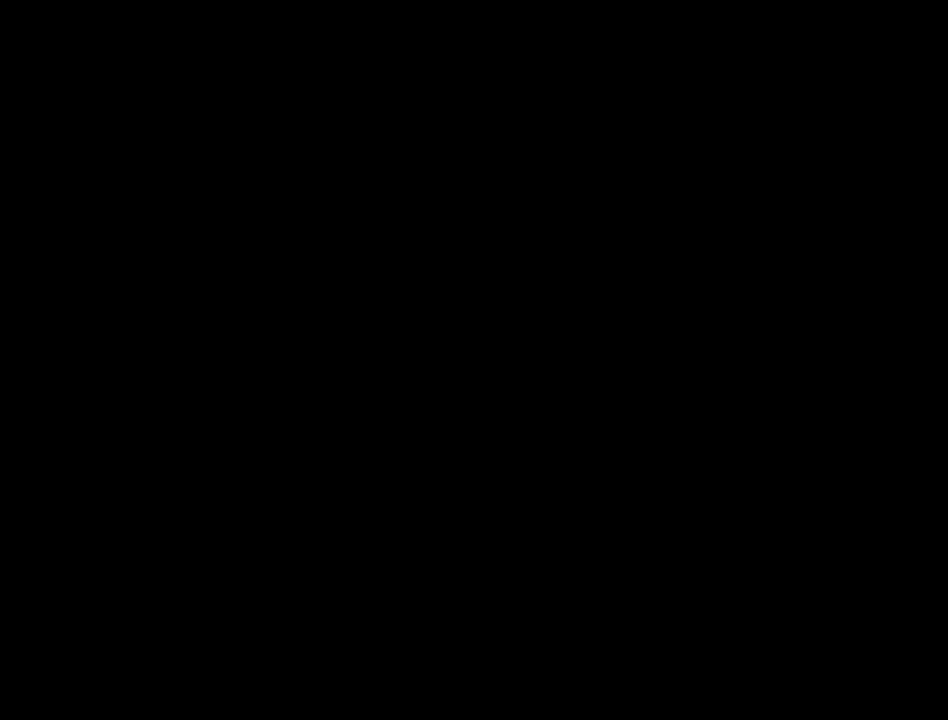
{"buttons": [], "events": []}
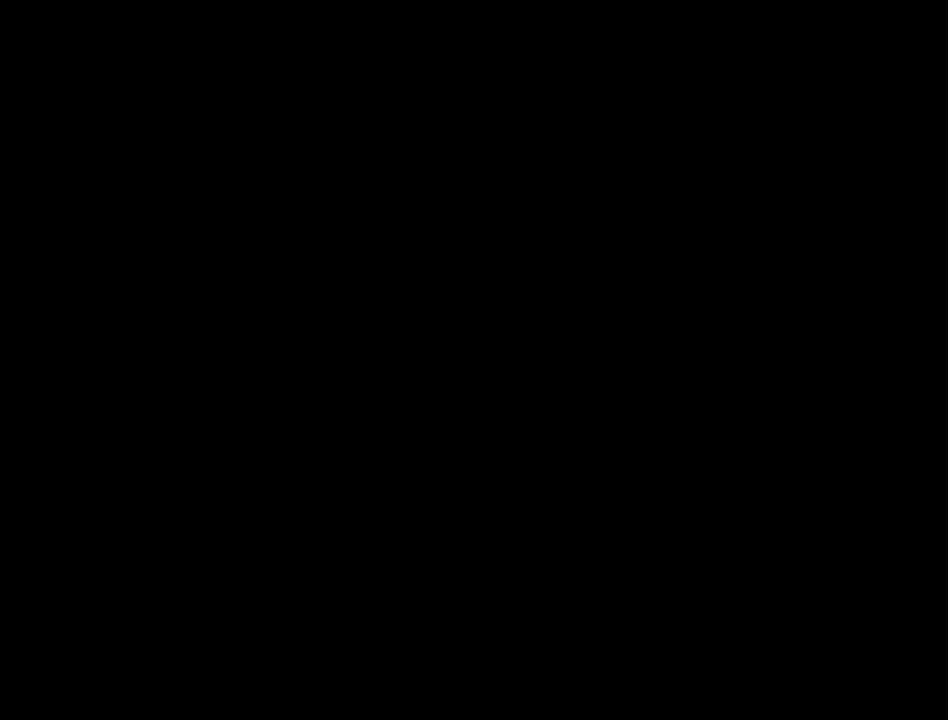
{"buttons": ["A"], "events": [[500, "A", "down"]]}
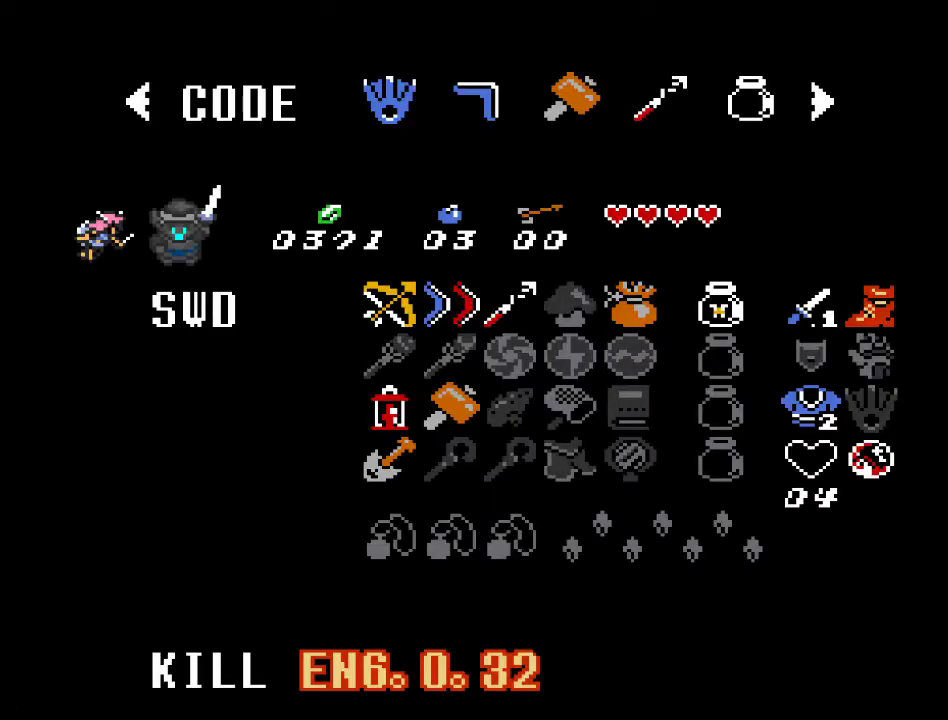
{"buttons": [], "events": [[117, "A", "up"]]}
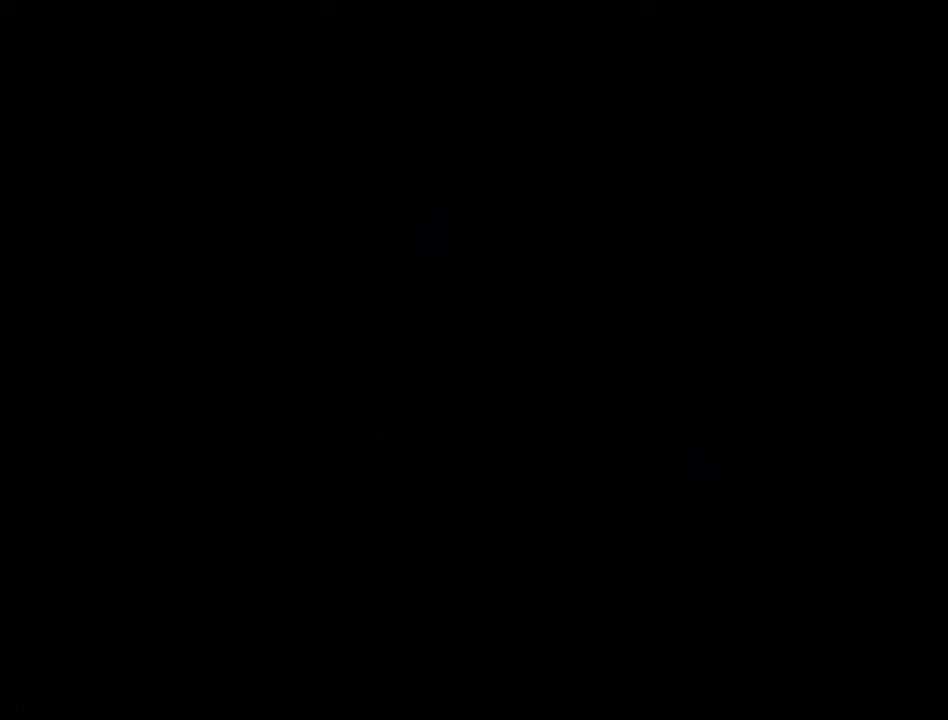
{"buttons": [], "events": []}
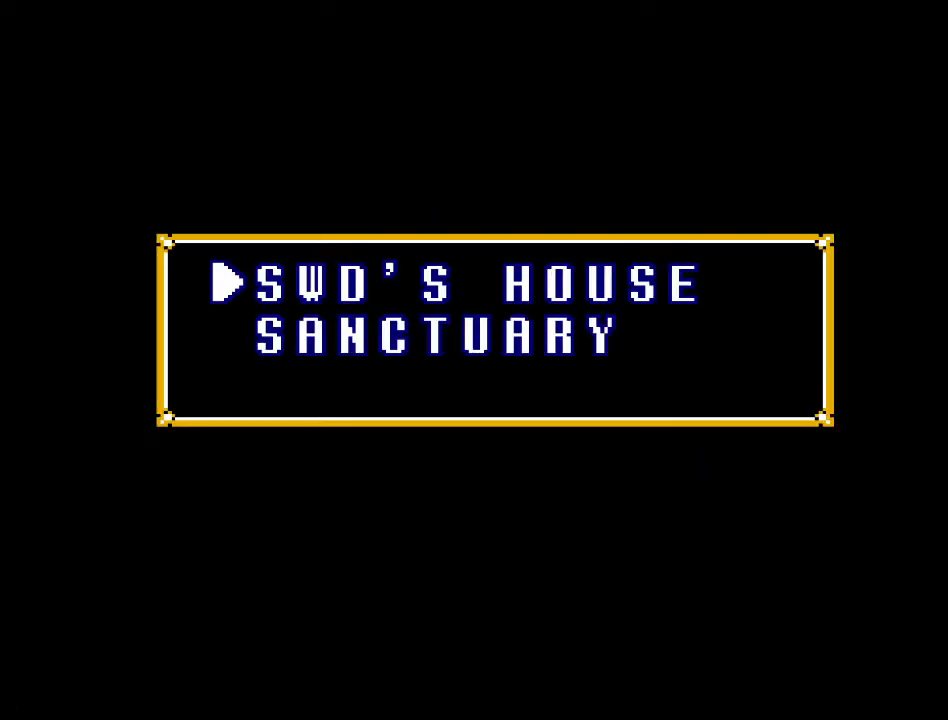
{"buttons": [], "events": [[200, "A", "down"], [317, "A", "up"]]}
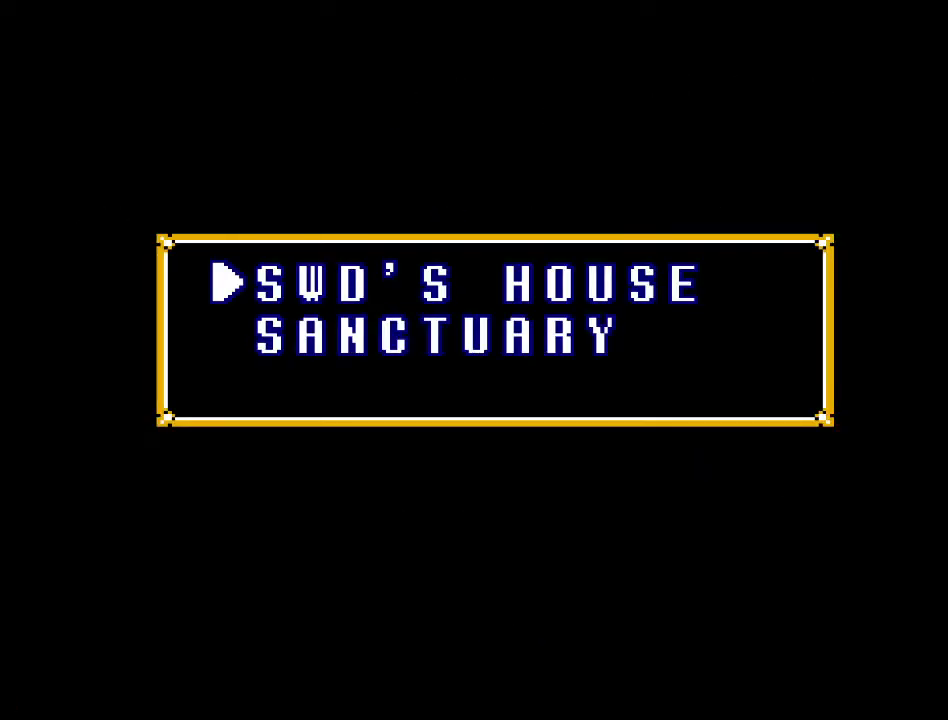
{"buttons": [], "events": [[317, "A", "down"], [467, "A", "up"]]}
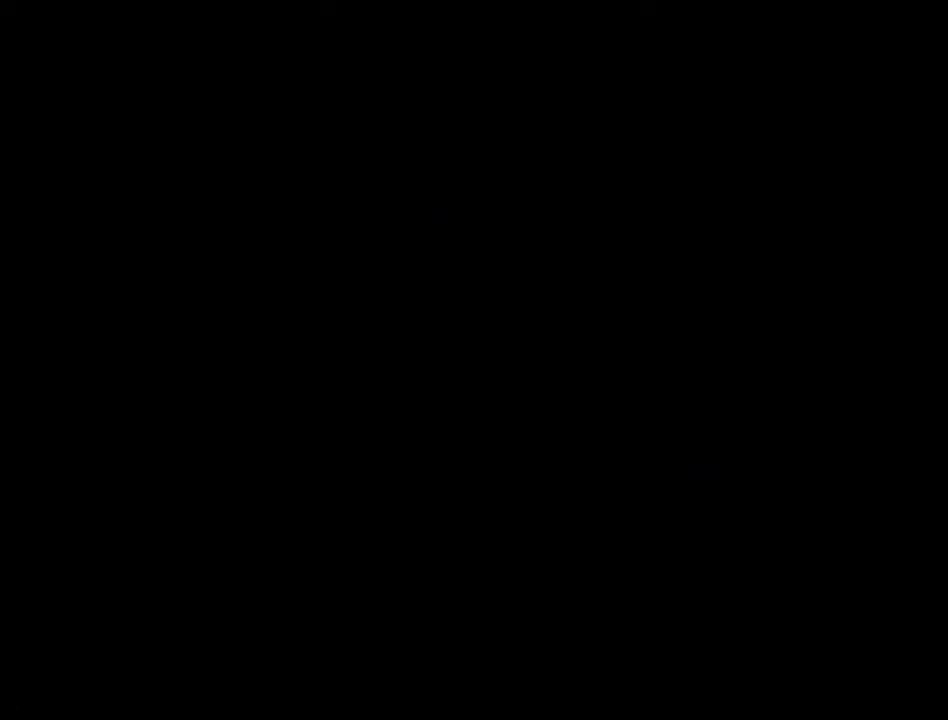
{"buttons": [], "events": []}
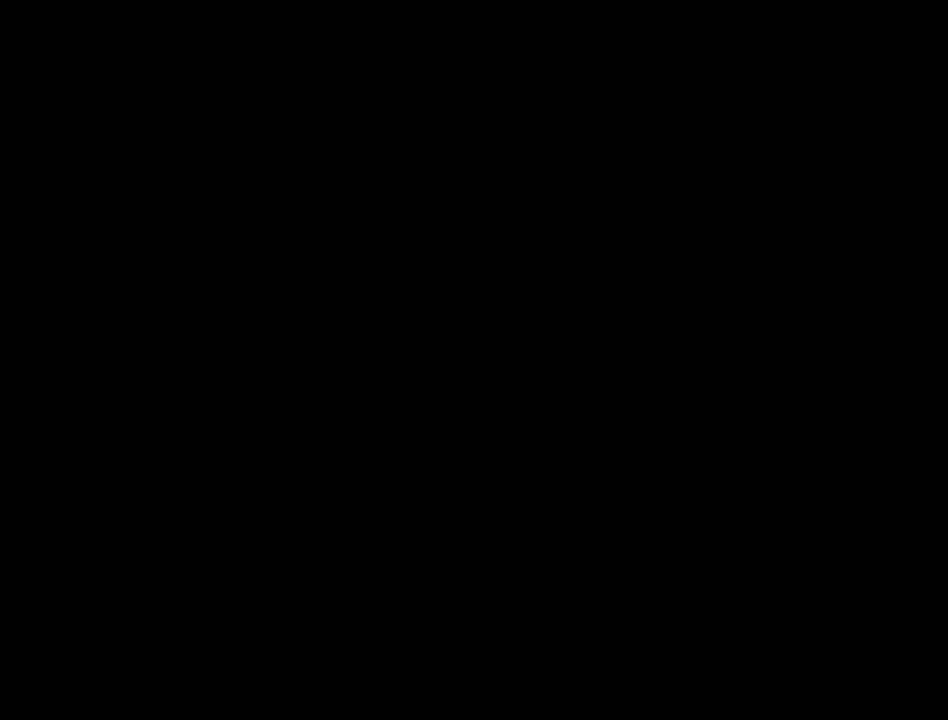
{"buttons": [], "events": []}
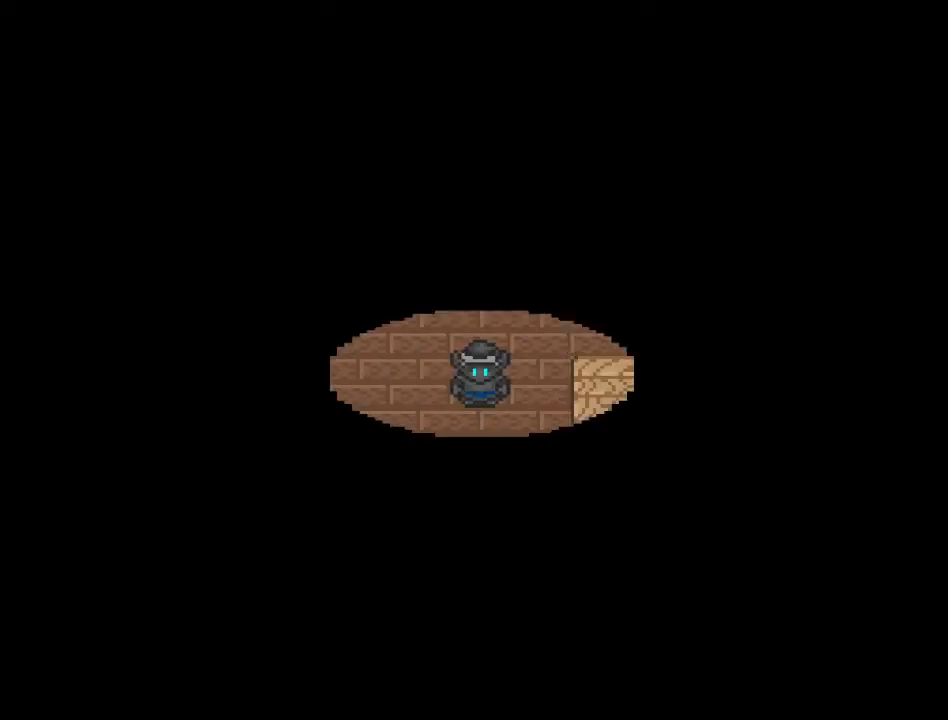
{"buttons": [], "events": []}
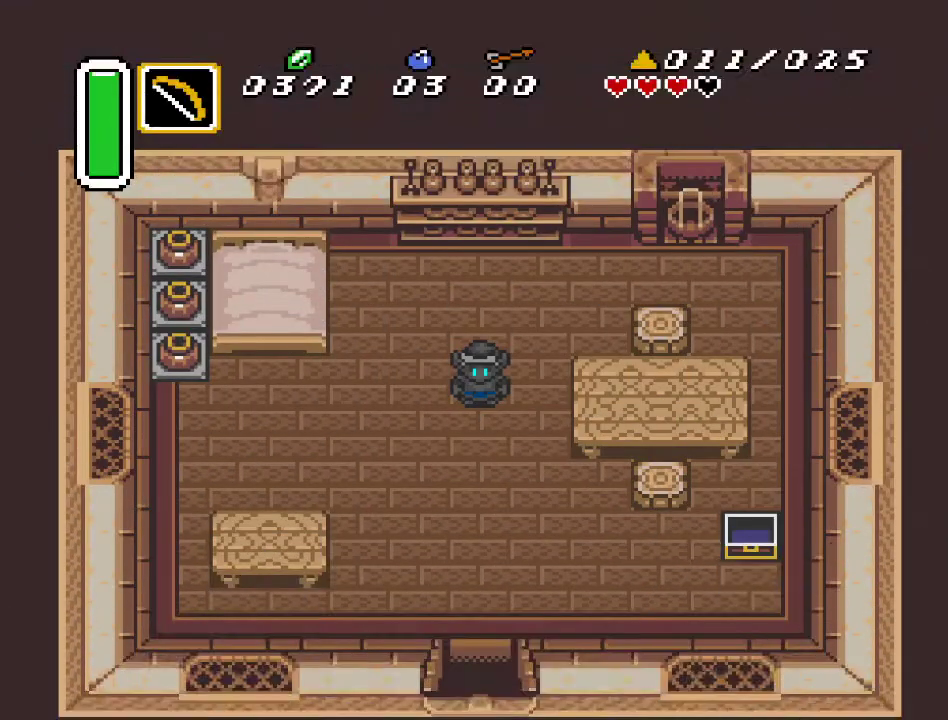
{"buttons": [], "events": []}
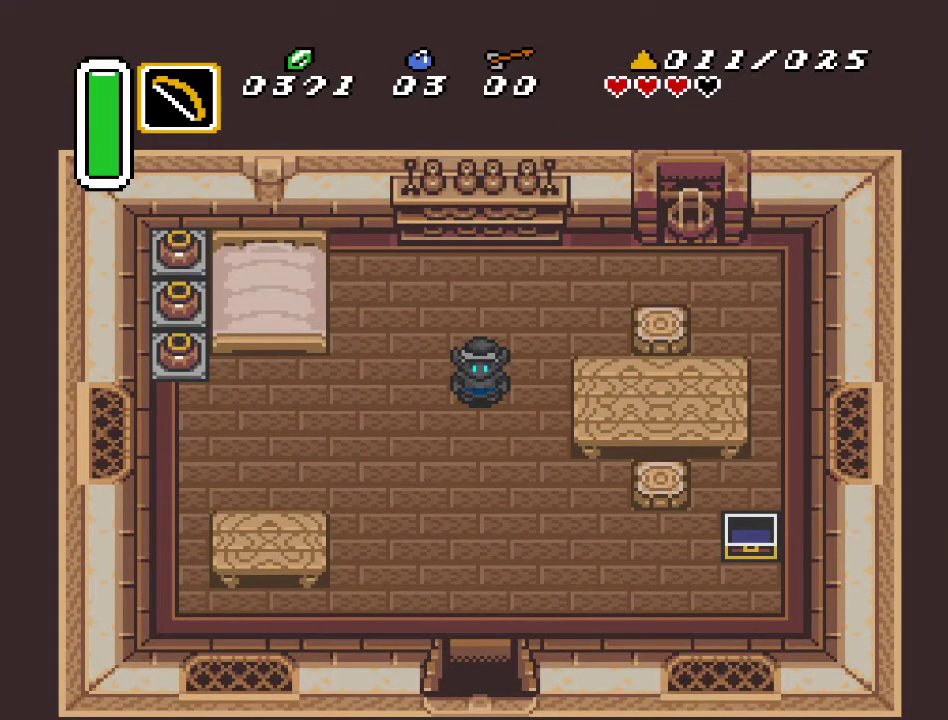
{"buttons": [], "events": []}
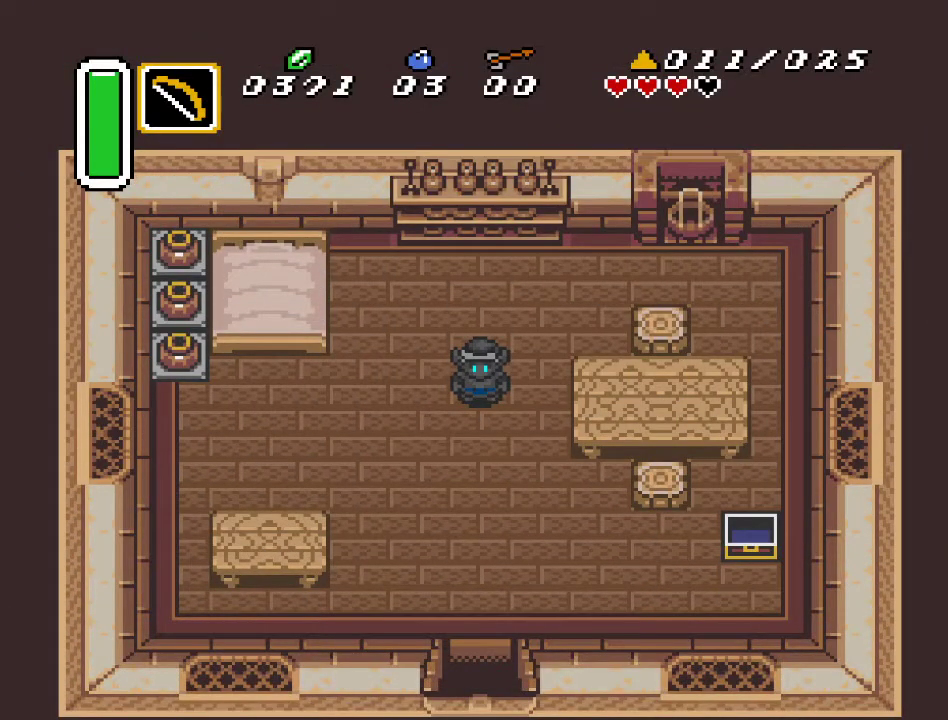
{"buttons": ["DPAD_DOWN", "DPAD_LEFT"], "events": [[33, "DPAD_RIGHT", "down"], [67, "DPAD_DOWN", "down"], [417, "DPAD_RIGHT", "up"], [467, "DPAD_LEFT", "down"]]}
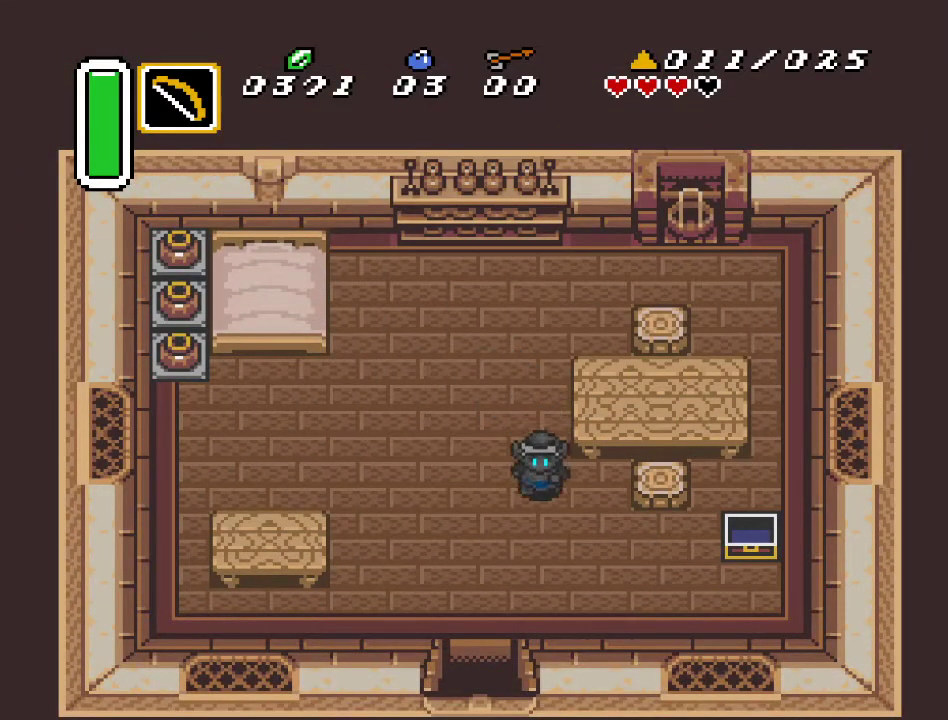
{"buttons": ["DPAD_DOWN"], "events": [[217, "DPAD_LEFT", "up"]]}
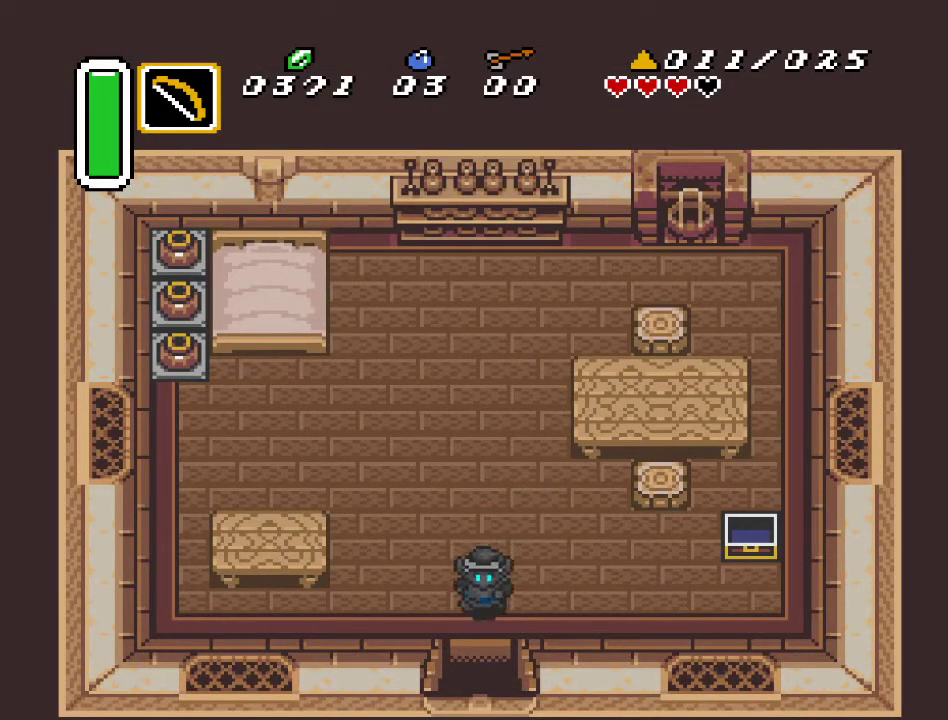
{"buttons": ["DPAD_DOWN"], "events": []}
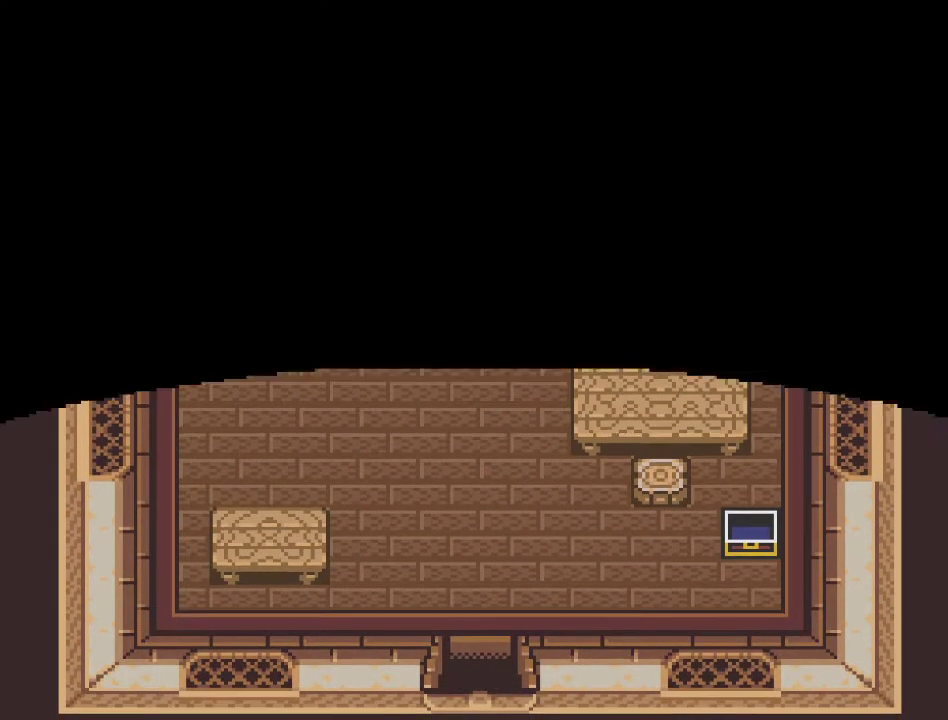
{"buttons": ["DPAD_DOWN"], "events": []}
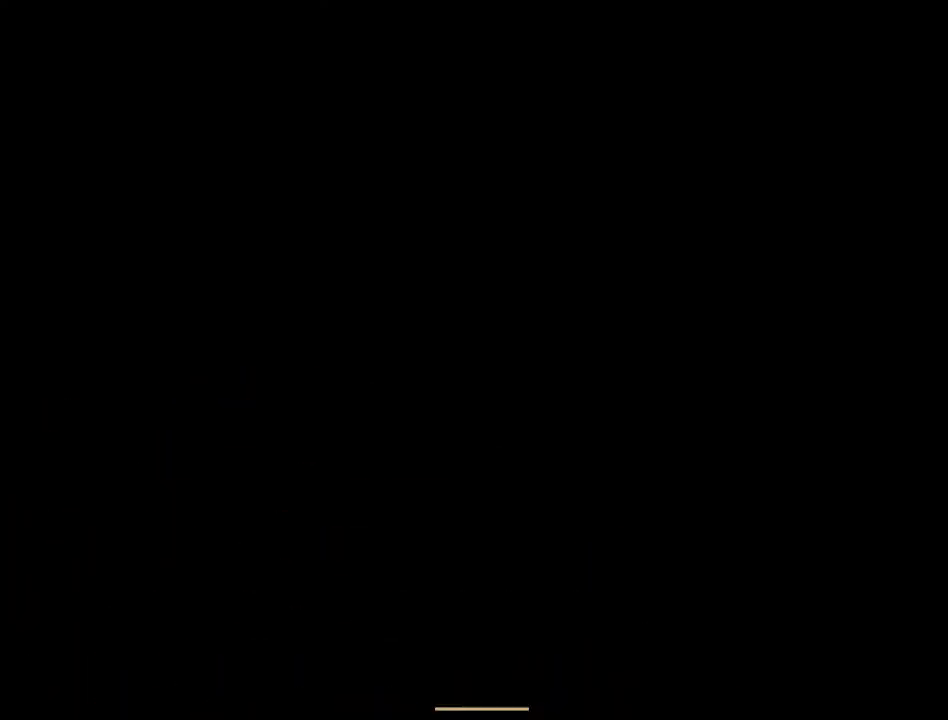
{"buttons": ["DPAD_DOWN"], "events": []}
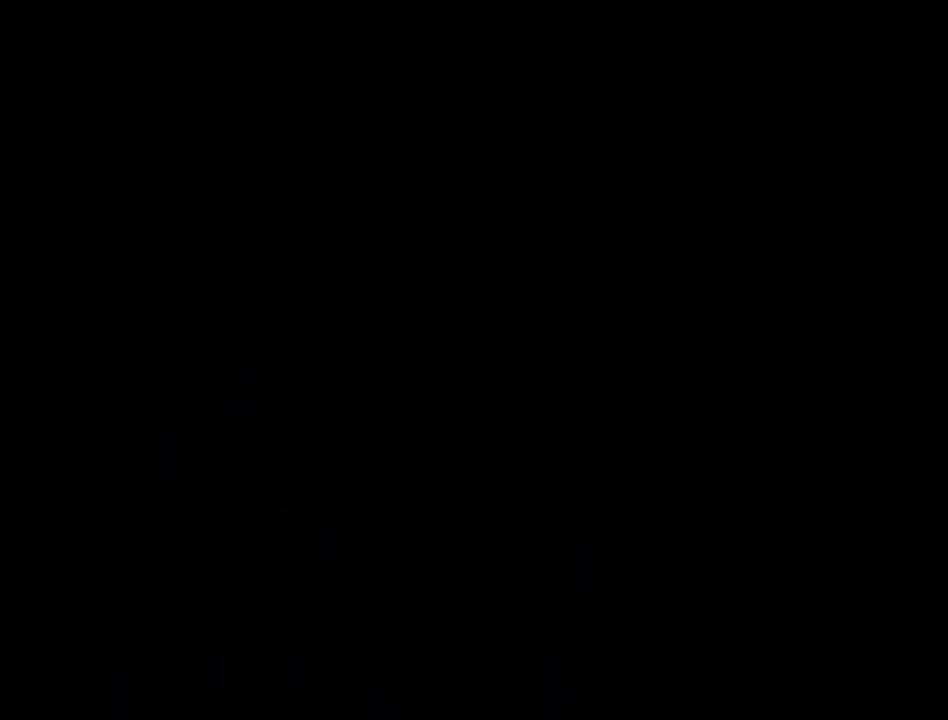
{"buttons": [], "events": [[133, "DPAD_DOWN", "up"]]}
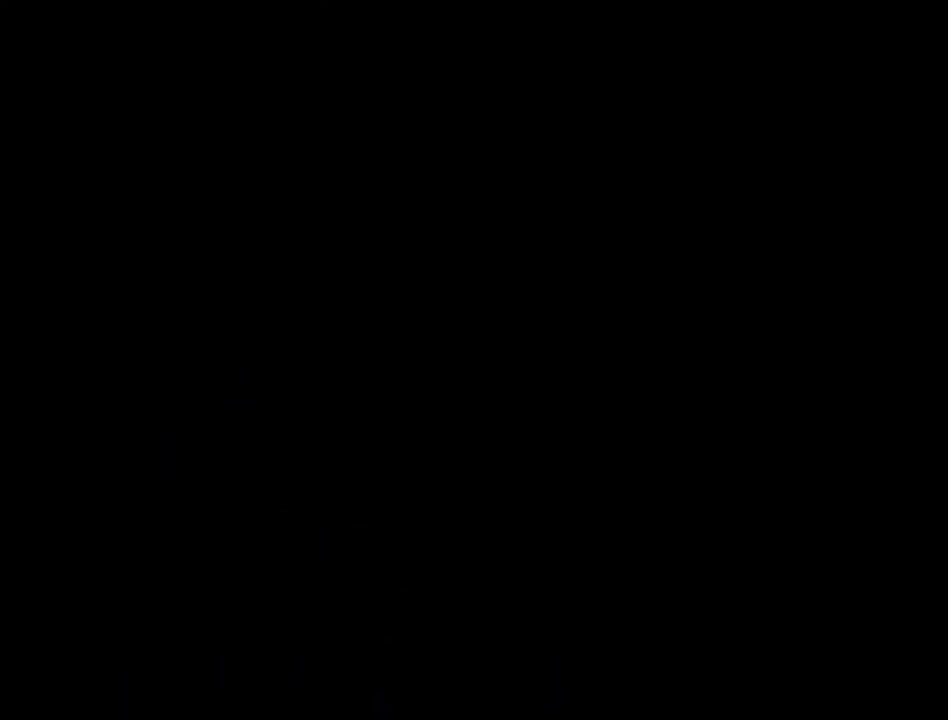
{"buttons": ["DPAD_DOWN", "DPAD_RIGHT"], "events": [[283, "DPAD_DOWN", "down"], [283, "DPAD_RIGHT", "down"]]}
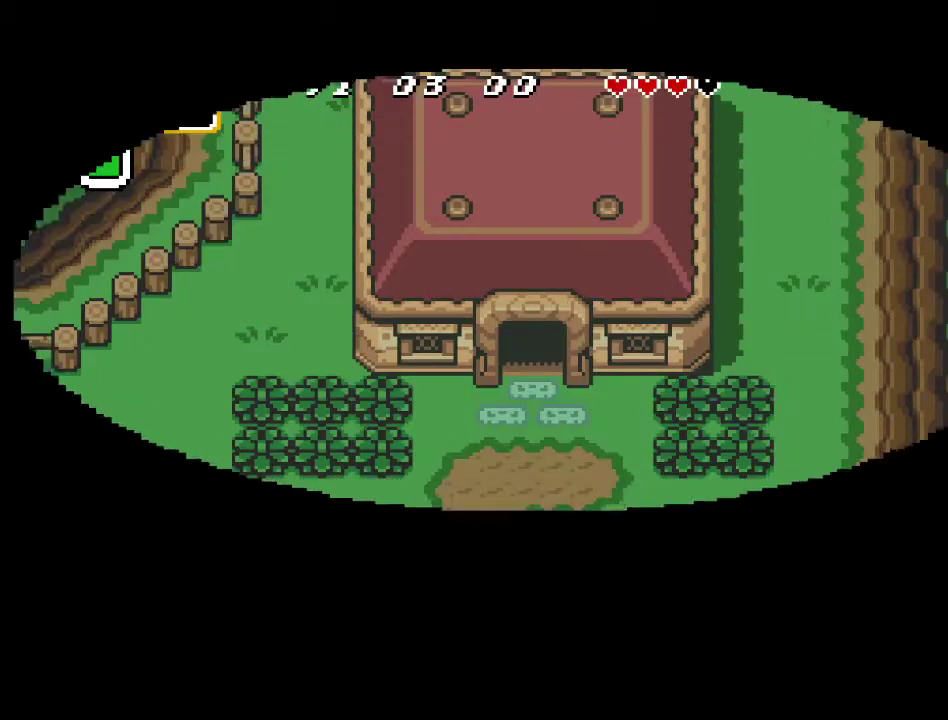
{"buttons": ["DPAD_DOWN"], "events": [[67, "DPAD_RIGHT", "up"]]}
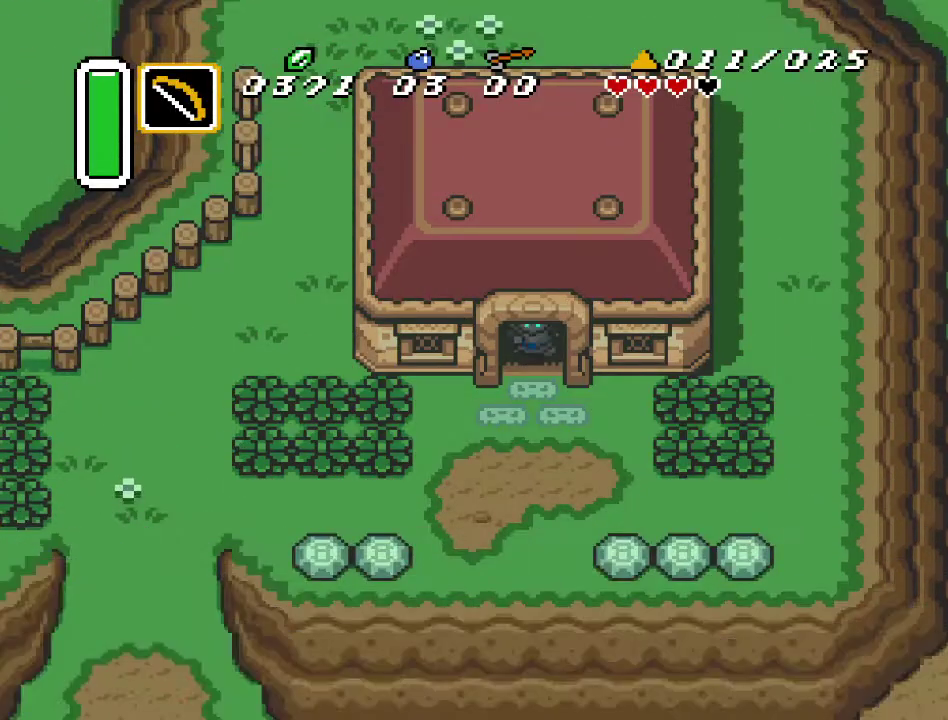
{"buttons": ["DPAD_DOWN", "DPAD_RIGHT"], "events": [[67, "DPAD_RIGHT", "down"]]}
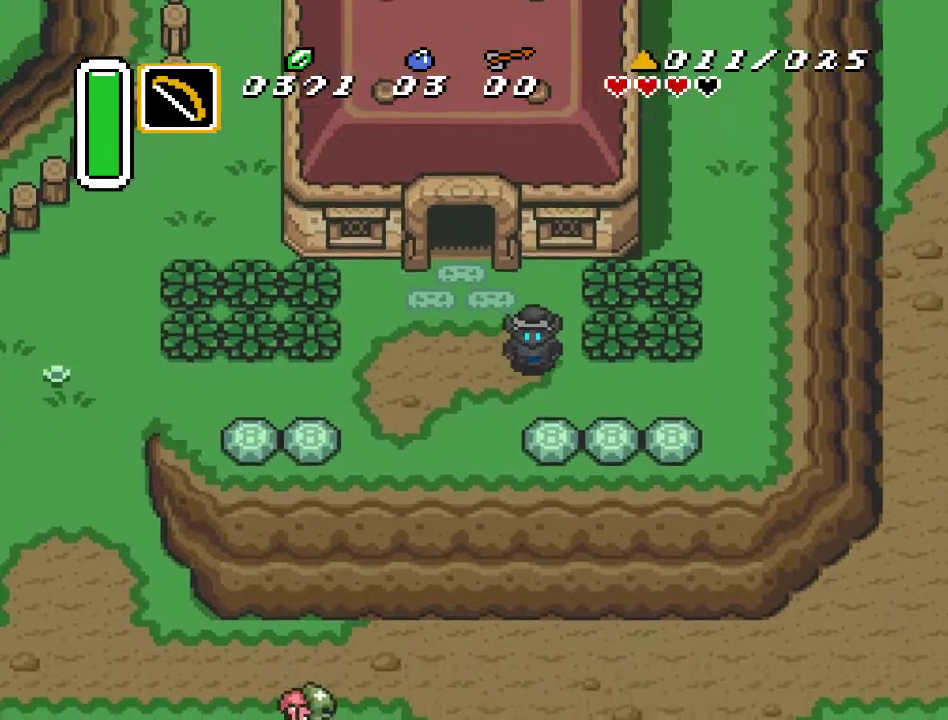
{"buttons": ["DPAD_RIGHT"], "events": [[217, "DPAD_DOWN", "up"]]}
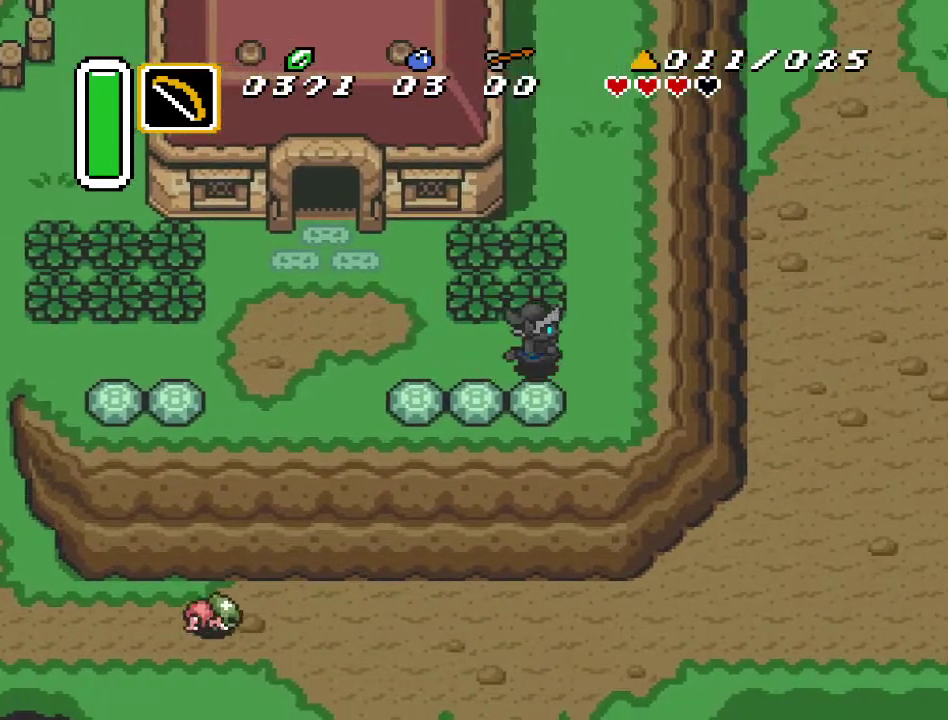
{"buttons": ["A", "DPAD_UP"], "events": [[183, "DPAD_RIGHT", "up"], [183, "DPAD_UP", "down"], [317, "A", "down"]]}